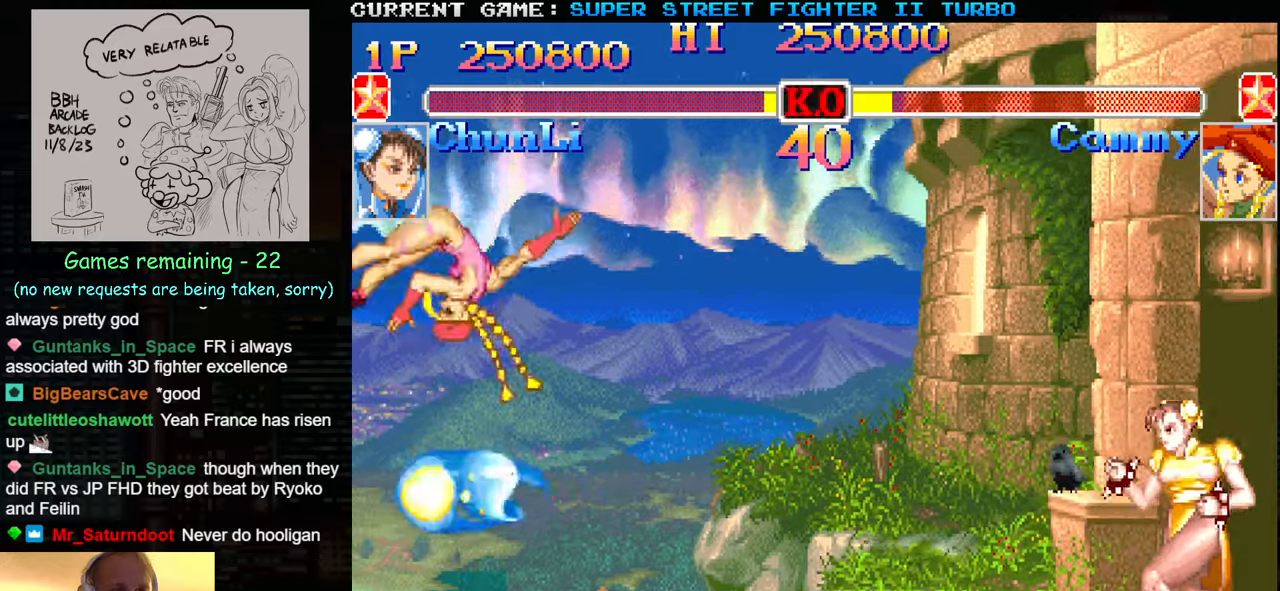
Gameplay with a controller (arcade stick); each line is a JSON object with the inputs held at the frame after it. "events" lists button and stick changes between this image and that frame as [ms after this image, input, new state], when the widget could be followed in between. Not read: L3 R3.
{"buttons": [], "left_stick": "down-right", "events": [[367, "SQUARE", "down"], [367, "left_stick", "left"], [434, "SQUARE", "up"], [467, "left_stick", "down-right"]]}
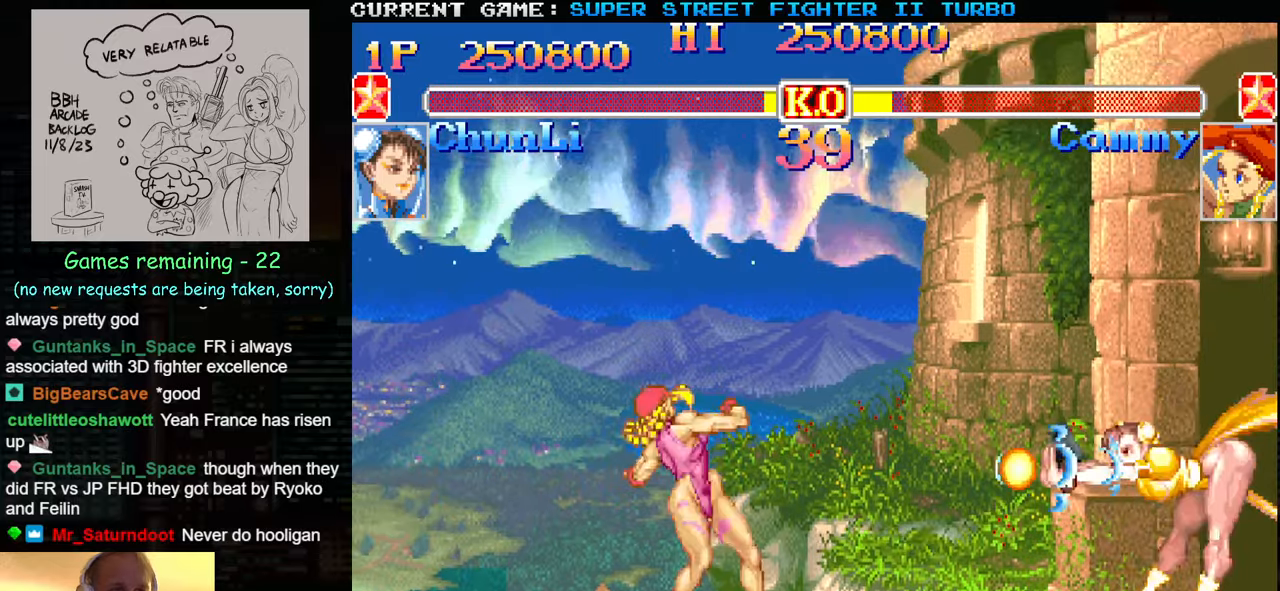
{"buttons": [], "left_stick": "right", "events": [[184, "left_stick", "right"]]}
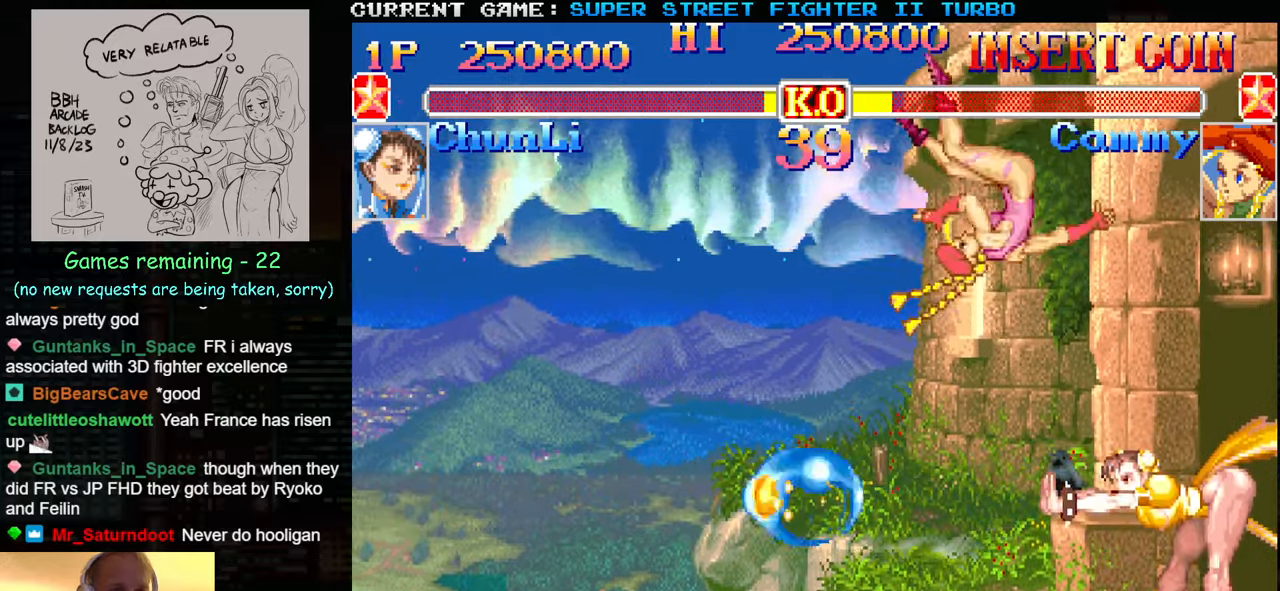
{"buttons": [], "left_stick": "left", "events": [[34, "left_stick", "left"], [250, "TRIANGLE", "down"], [317, "TRIANGLE", "up"], [367, "TRIANGLE", "down"], [434, "TRIANGLE", "up"]]}
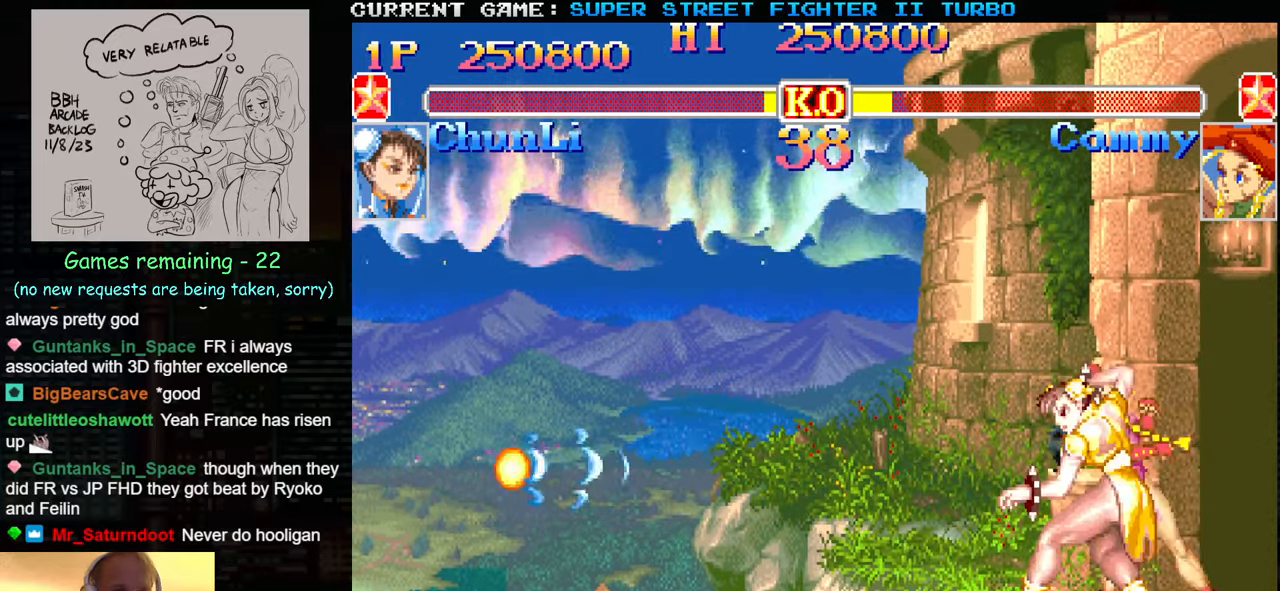
{"buttons": [], "left_stick": "left", "events": [[117, "TRIANGLE", "down"], [134, "TRIANGLE", "up"], [334, "TRIANGLE", "down"], [417, "TRIANGLE", "up"]]}
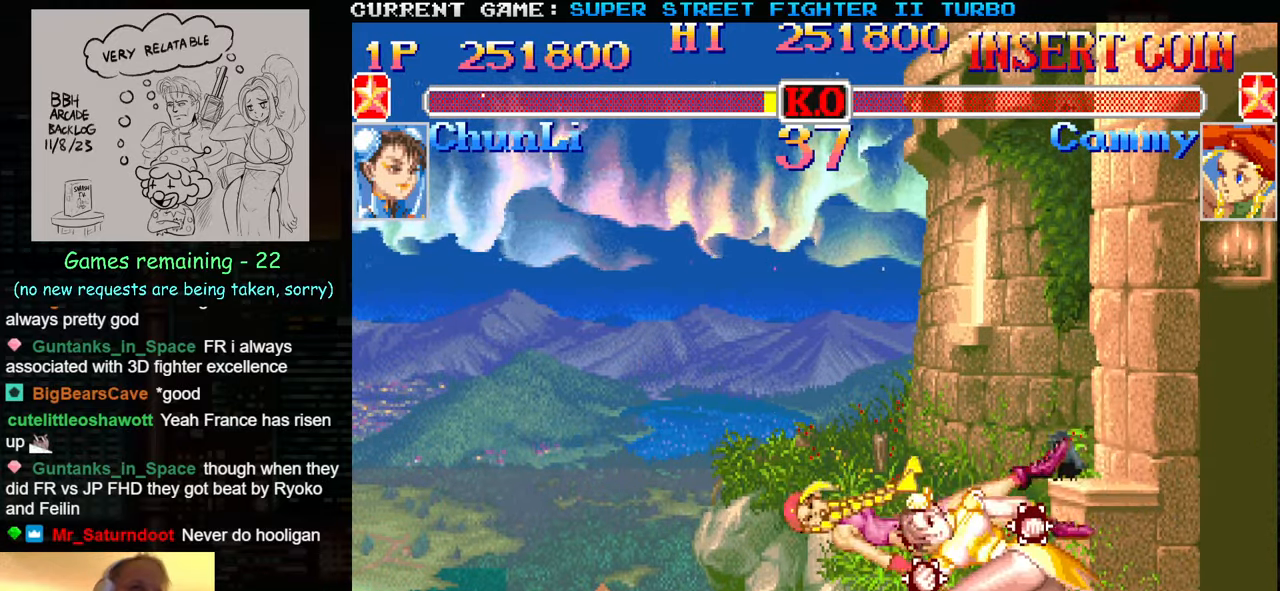
{"buttons": [], "left_stick": "left", "events": []}
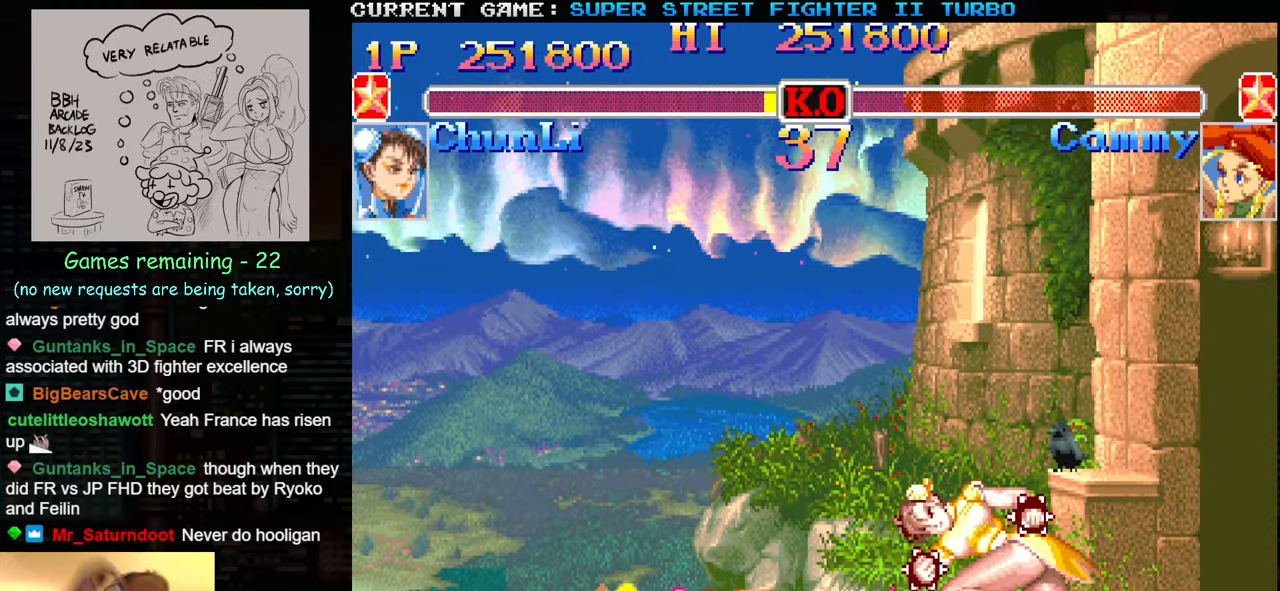
{"buttons": [], "left_stick": "left", "events": []}
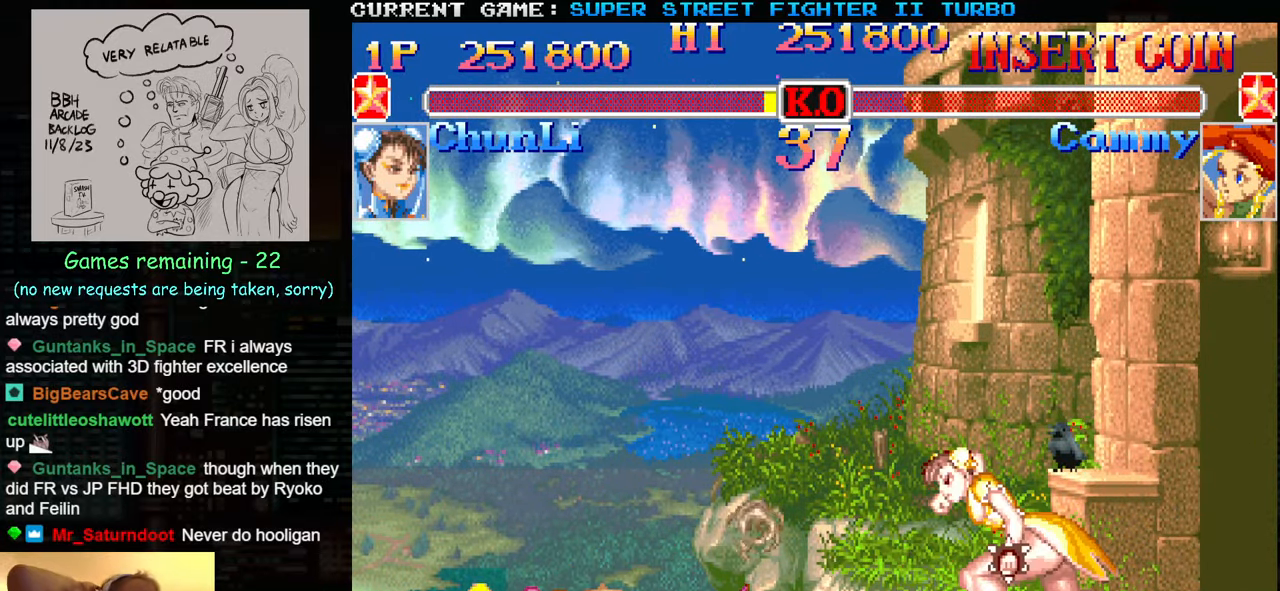
{"buttons": [], "left_stick": "center", "events": [[217, "left_stick", "center"]]}
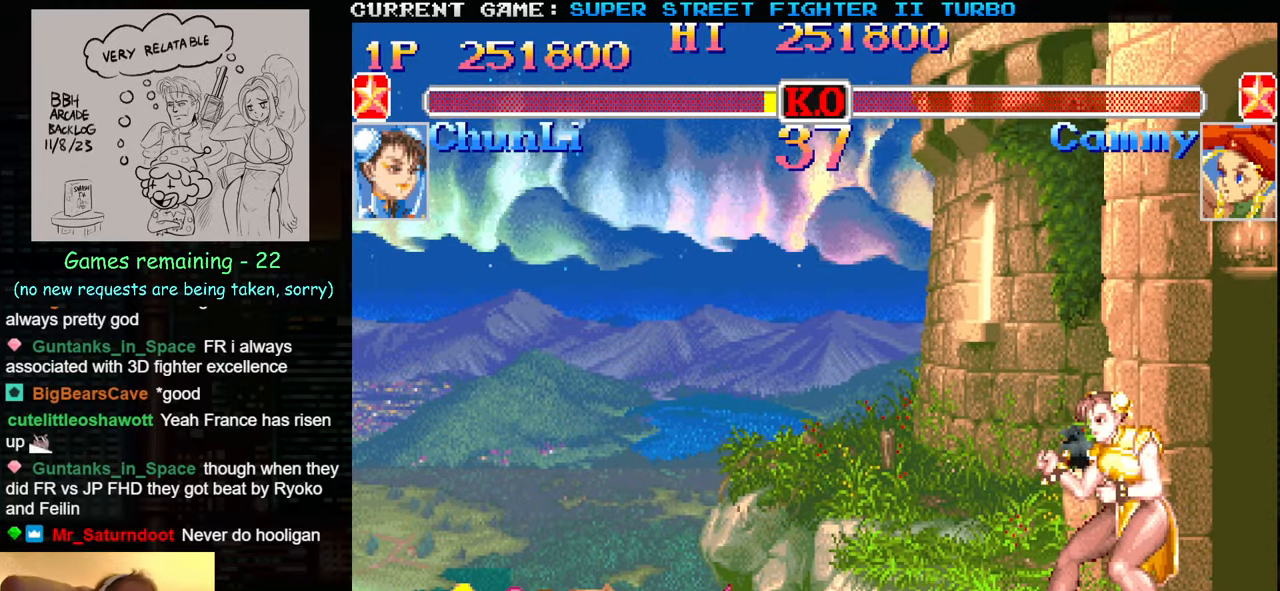
{"buttons": [], "left_stick": "center", "events": [[50, "SQUARE", "down"], [317, "SQUARE", "up"], [367, "SQUARE", "down"], [467, "SQUARE", "up"]]}
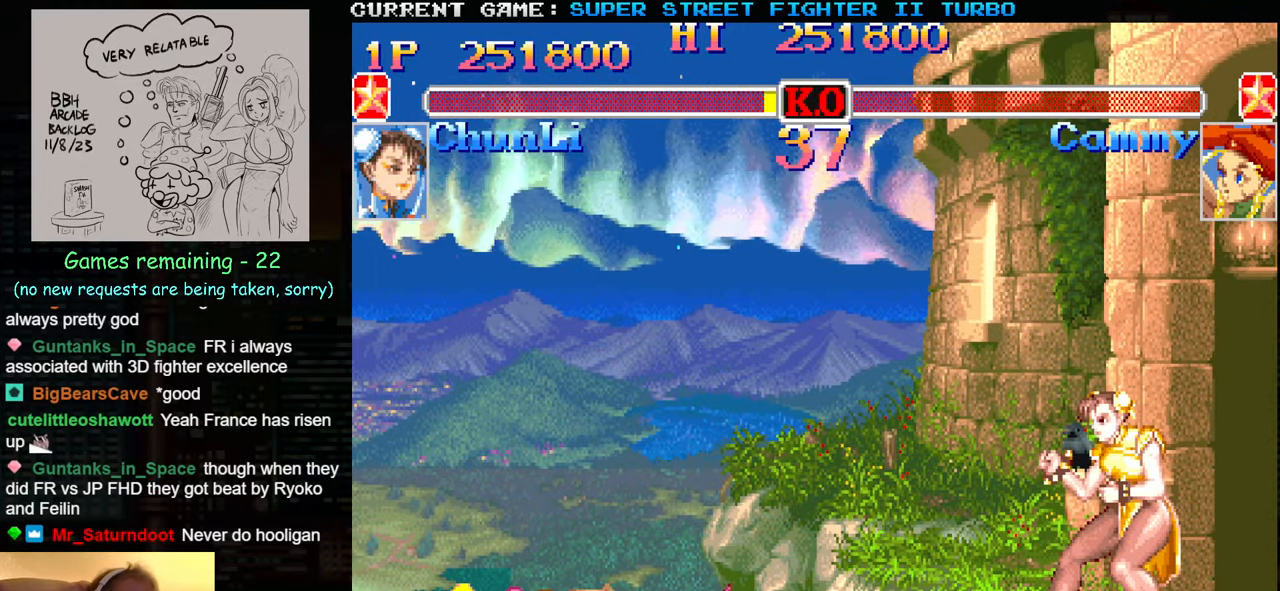
{"buttons": ["CROSS", "CIRCLE", "SQUARE"], "left_stick": "center", "events": [[67, "SQUARE", "down"], [234, "CIRCLE", "down"], [450, "CROSS", "down"]]}
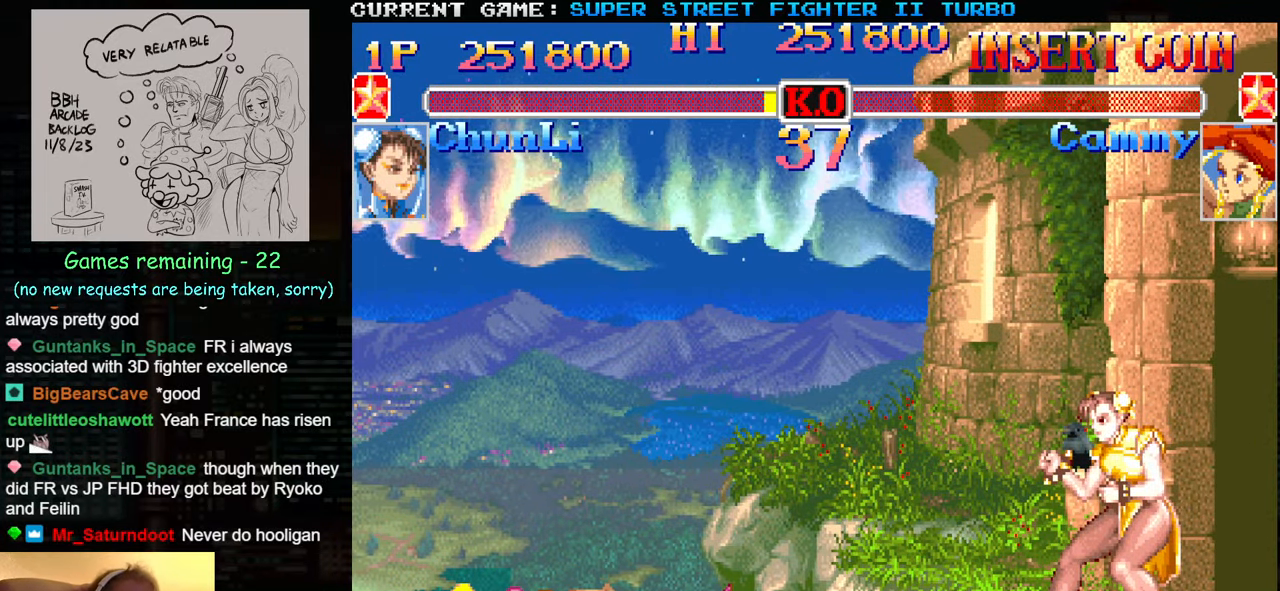
{"buttons": ["CROSS", "CIRCLE", "SQUARE"], "left_stick": "center", "events": []}
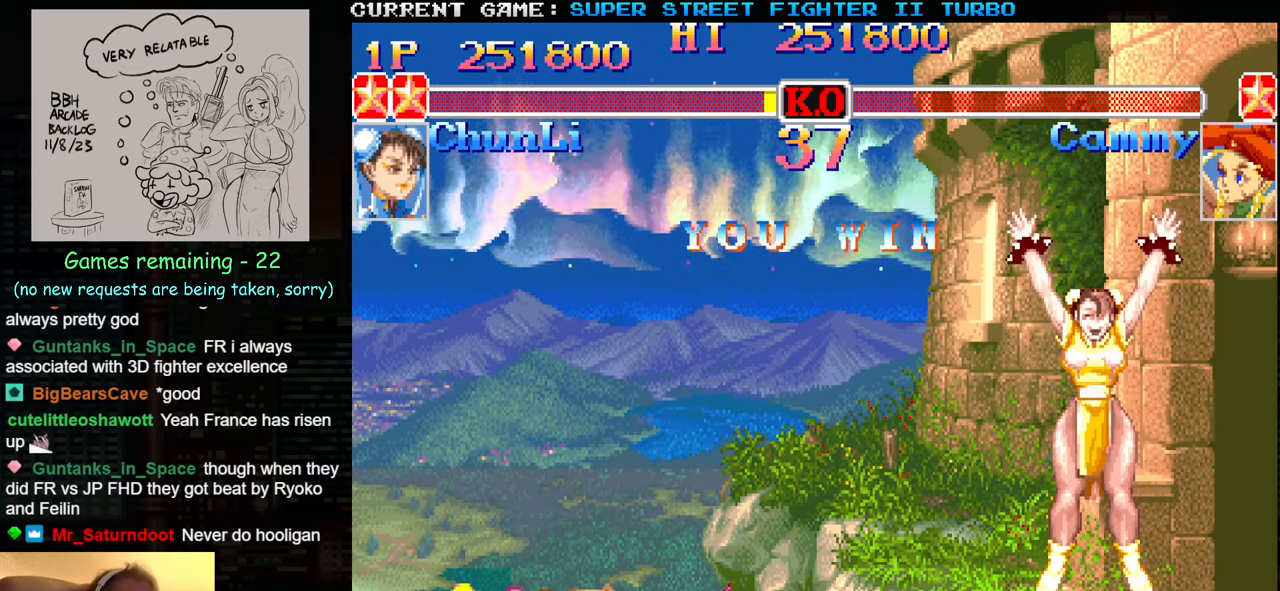
{"buttons": ["CROSS", "CIRCLE", "SQUARE"], "left_stick": "center", "events": []}
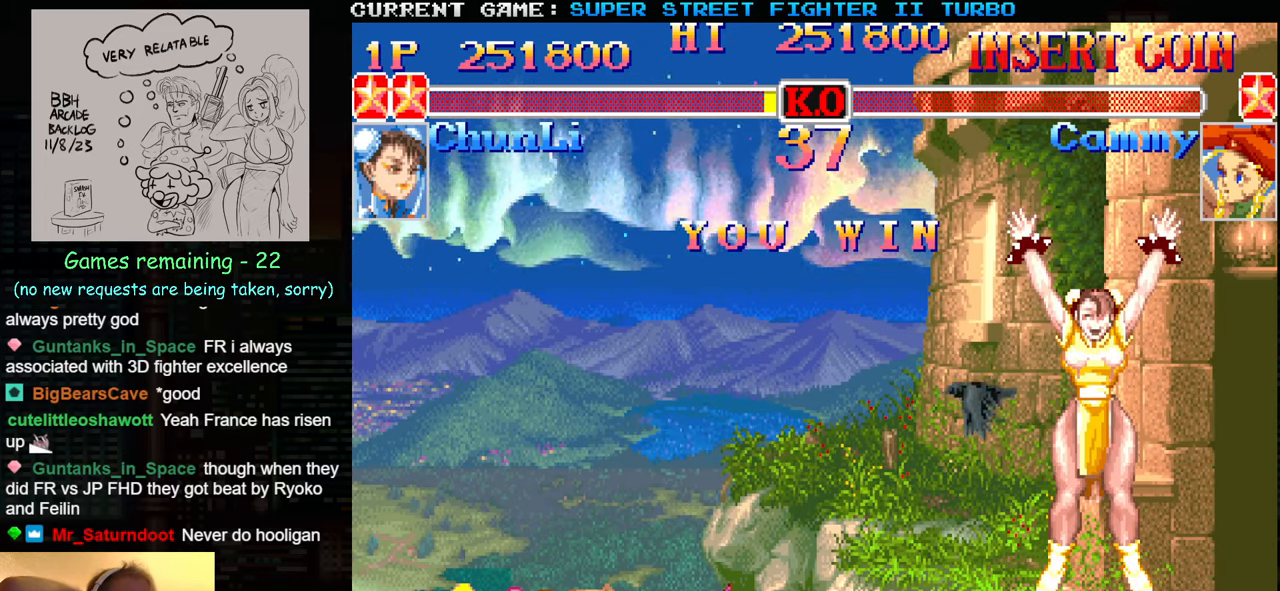
{"buttons": ["CIRCLE", "SQUARE"], "left_stick": "center", "events": [[33, "CROSS", "up"]]}
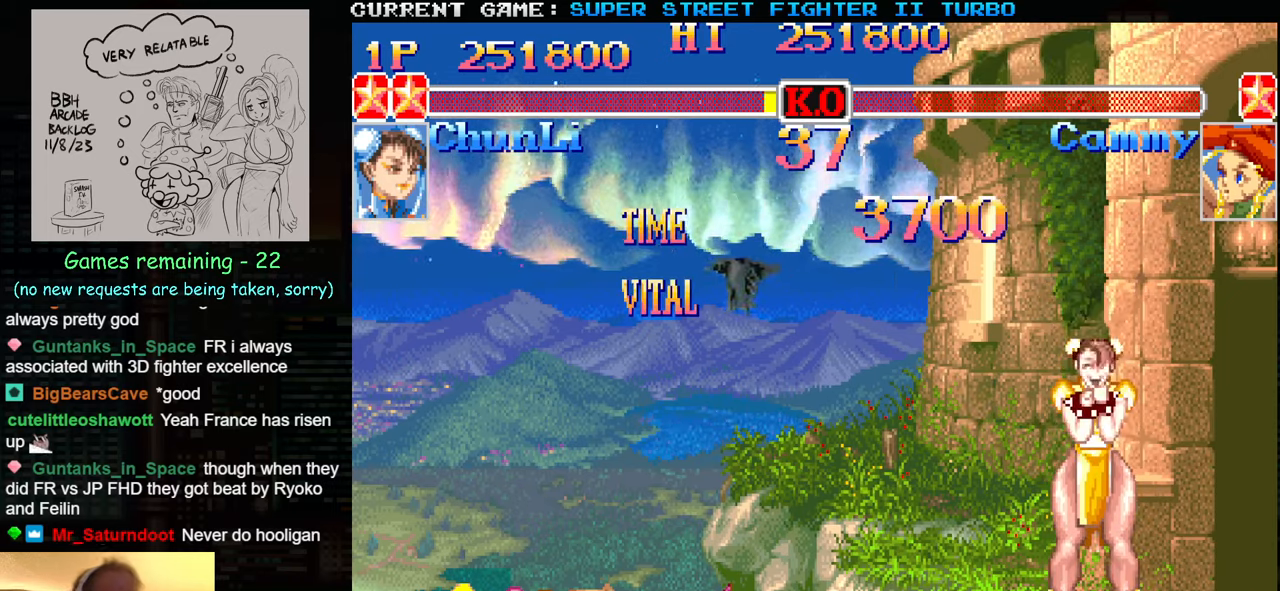
{"buttons": ["CIRCLE", "SQUARE"], "left_stick": "center", "events": []}
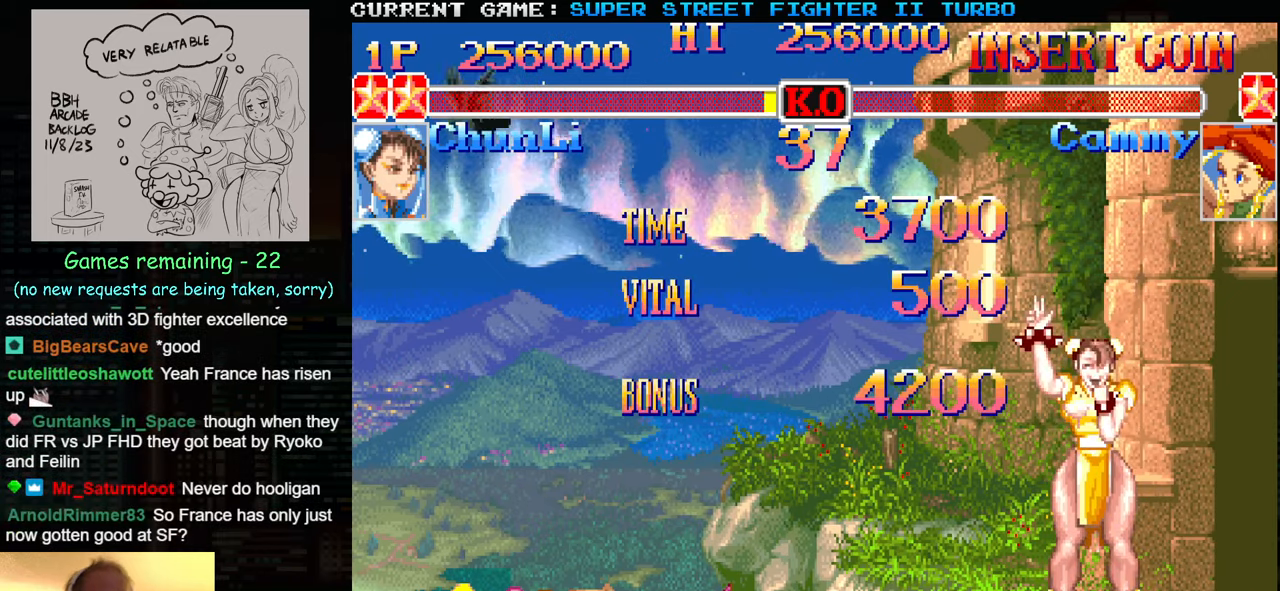
{"buttons": ["CIRCLE", "SQUARE"], "left_stick": "center", "events": [[66, "CROSS", "down"], [416, "CROSS", "up"]]}
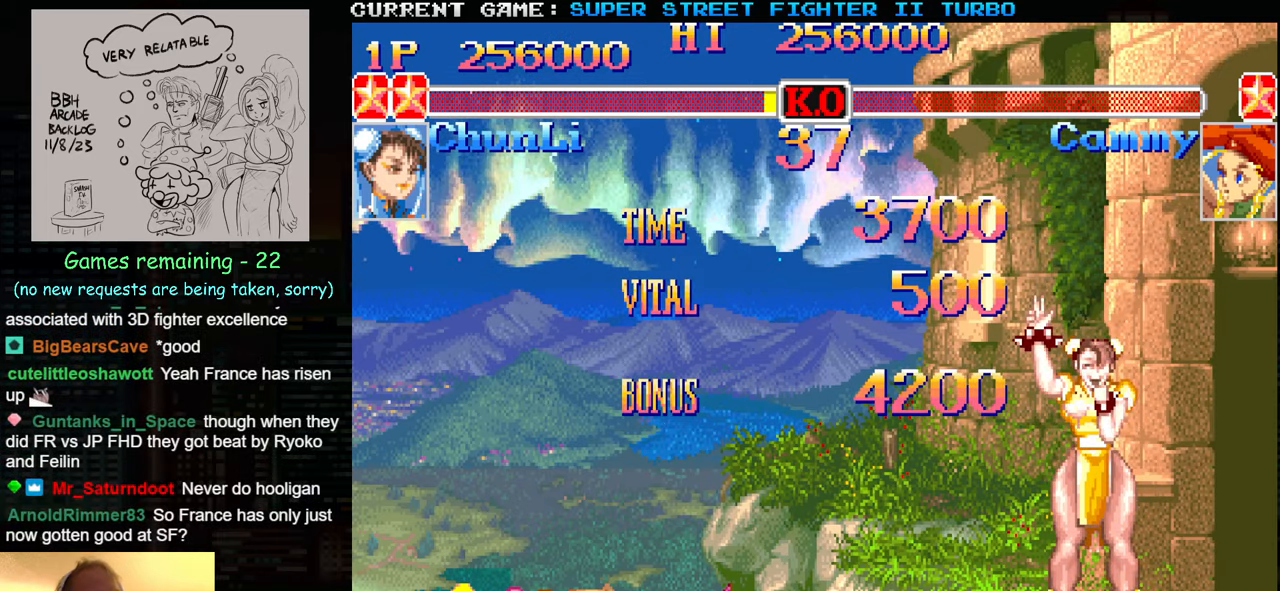
{"buttons": ["CIRCLE", "SQUARE"], "left_stick": "center", "events": [[133, "CROSS", "down"], [266, "CROSS", "up"]]}
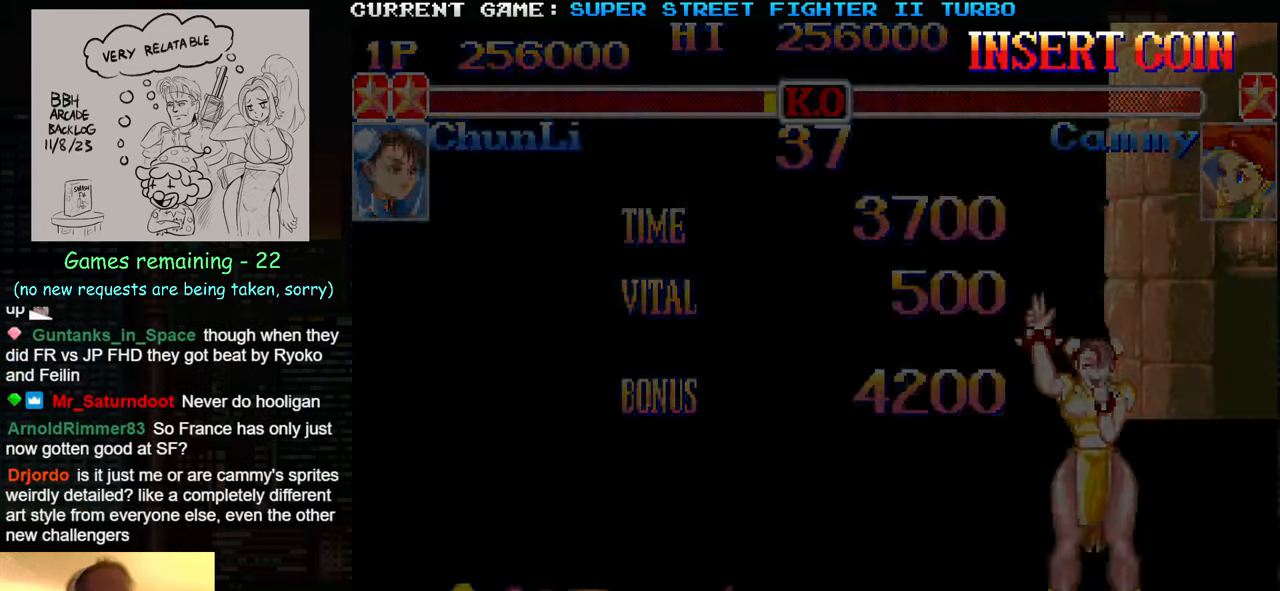
{"buttons": ["CROSS", "CIRCLE", "SQUARE"], "left_stick": "center", "events": [[150, "CROSS", "down"]]}
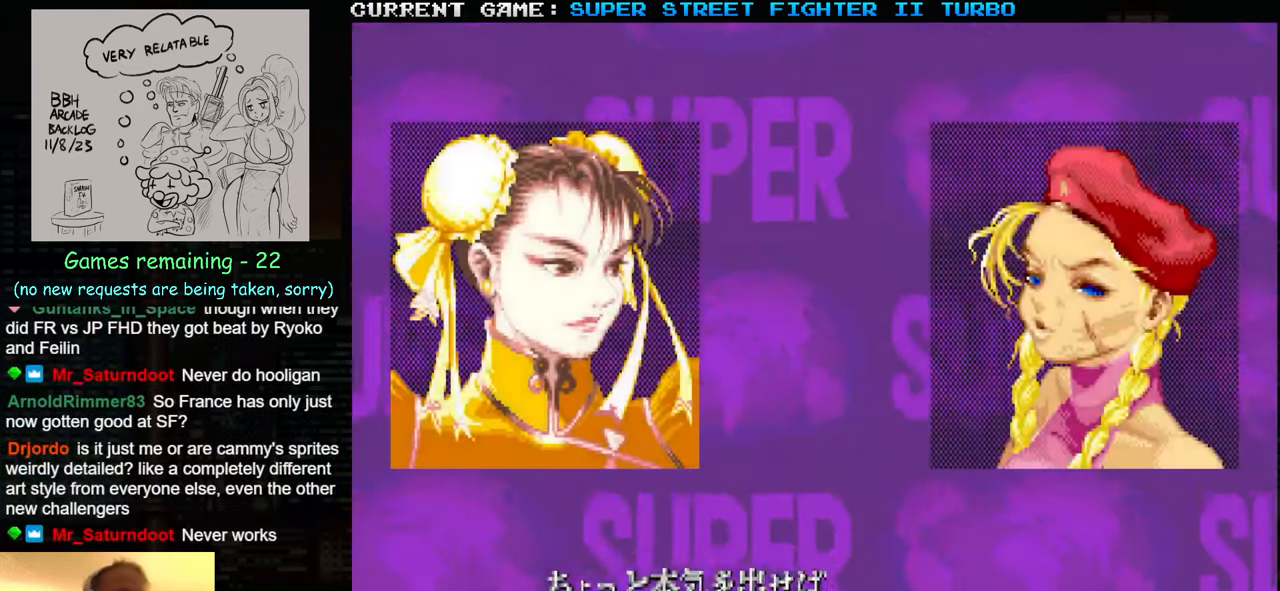
{"buttons": [], "left_stick": "center", "events": [[200, "CIRCLE", "up"], [233, "CROSS", "up"], [266, "SQUARE", "up"]]}
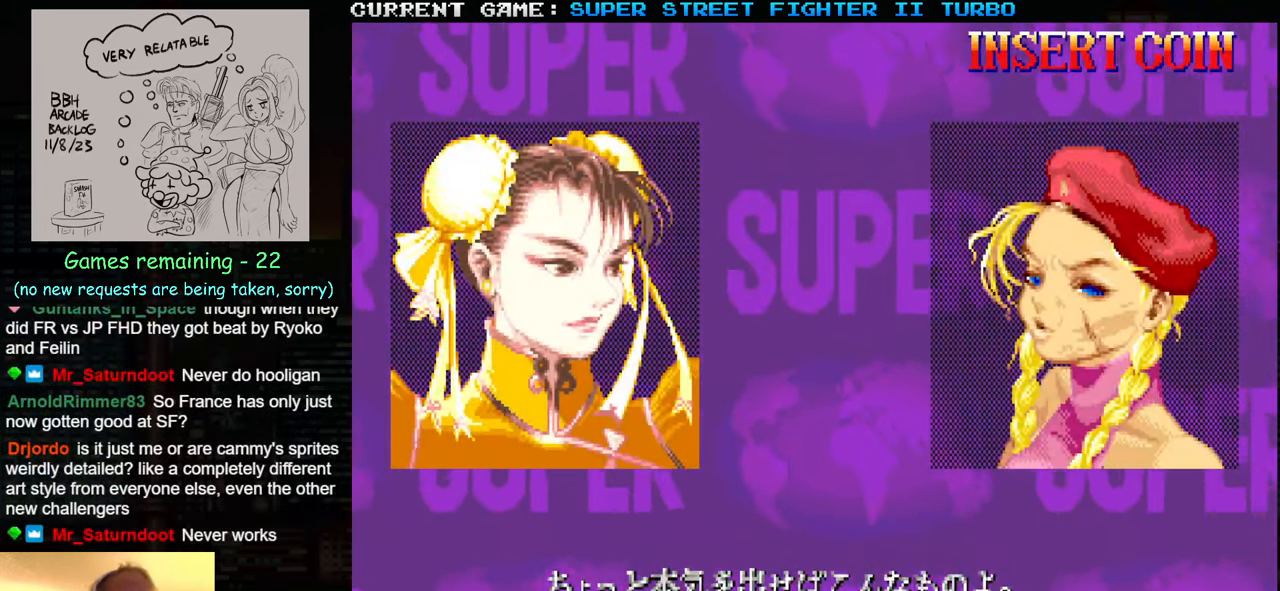
{"buttons": [], "left_stick": "center", "events": []}
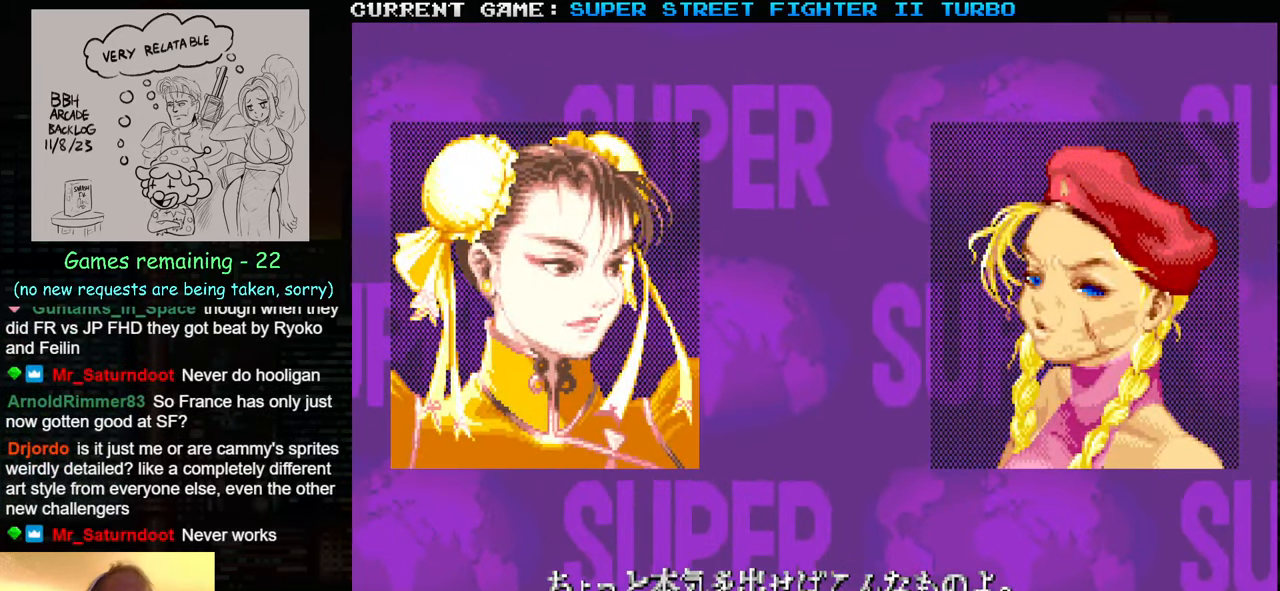
{"buttons": ["SQUARE", "TRIANGLE", "R1"], "left_stick": "center", "events": [[200, "R1", "down"], [233, "SQUARE", "down"], [233, "TRIANGLE", "down"]]}
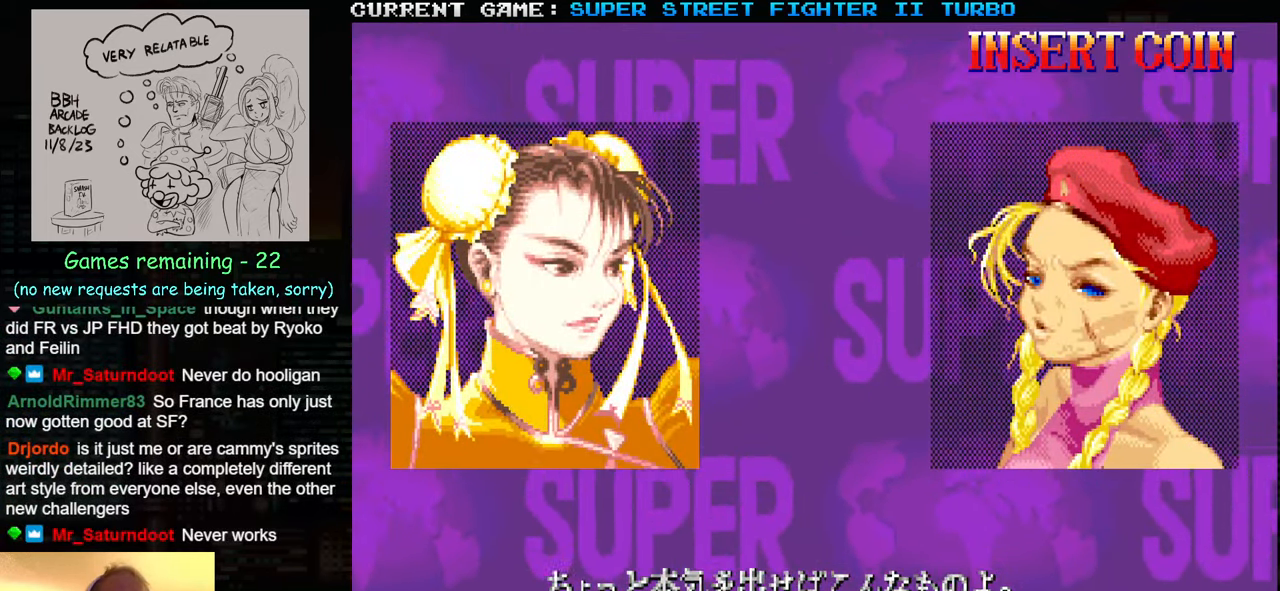
{"buttons": ["SQUARE", "TRIANGLE", "R1"], "left_stick": "center", "events": []}
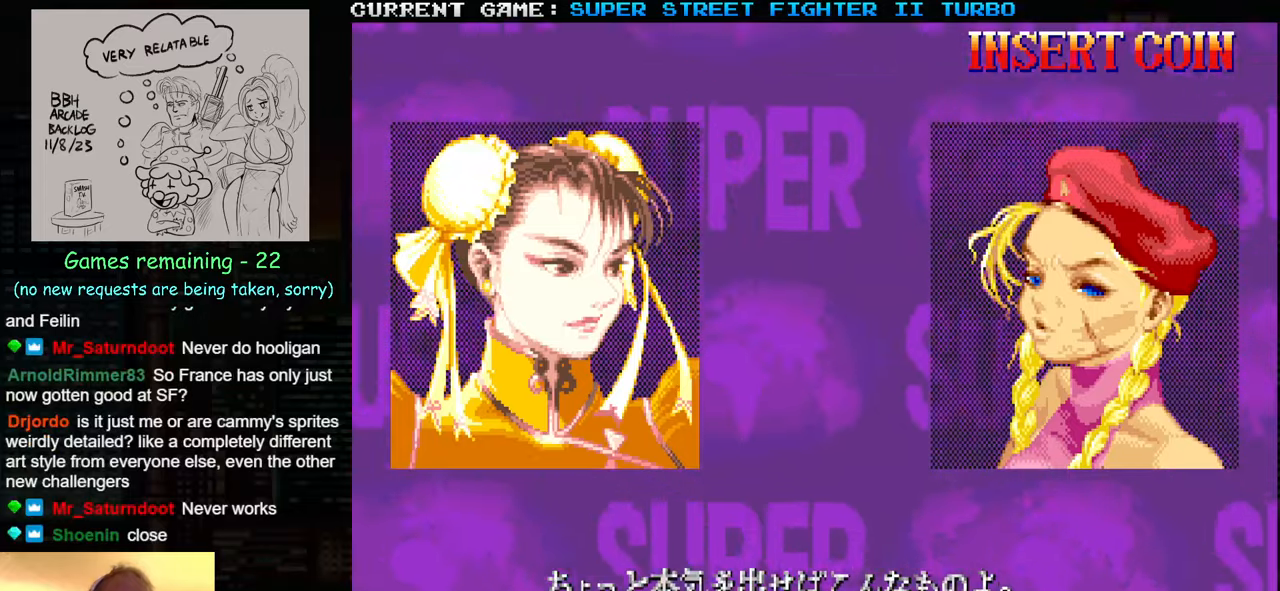
{"buttons": ["SQUARE", "TRIANGLE", "R1", "R2"], "left_stick": "center", "events": [[133, "R2", "down"]]}
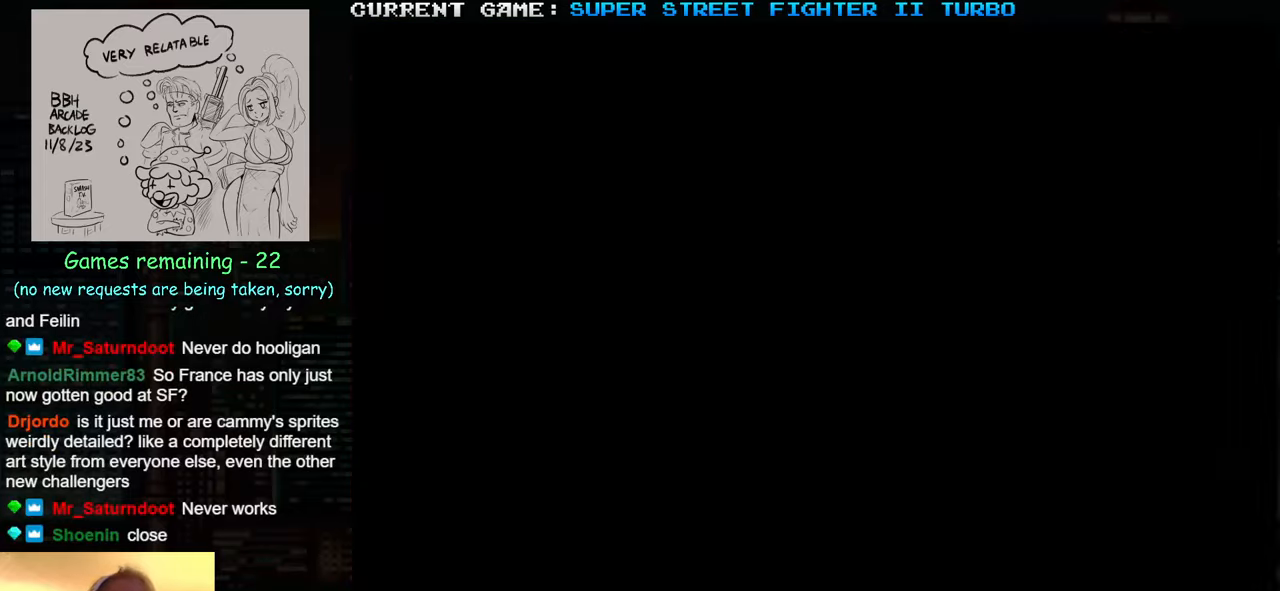
{"buttons": ["SQUARE", "TRIANGLE", "R1", "R2"], "left_stick": "center", "events": []}
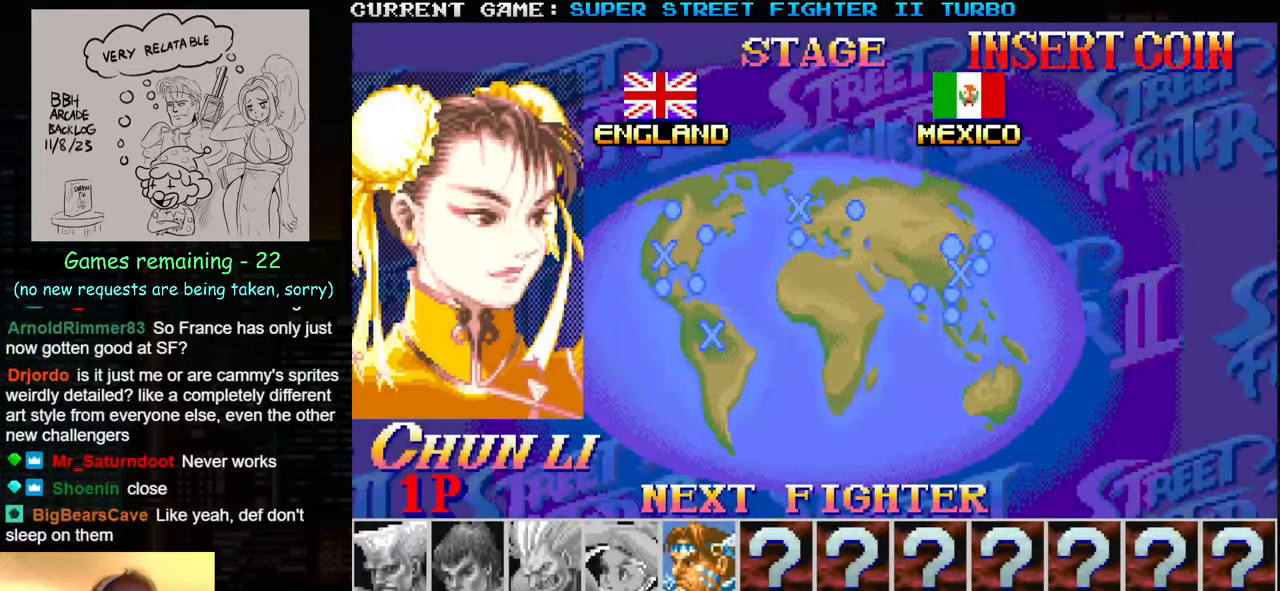
{"buttons": ["SQUARE", "TRIANGLE", "R1", "R2"], "left_stick": "center", "events": []}
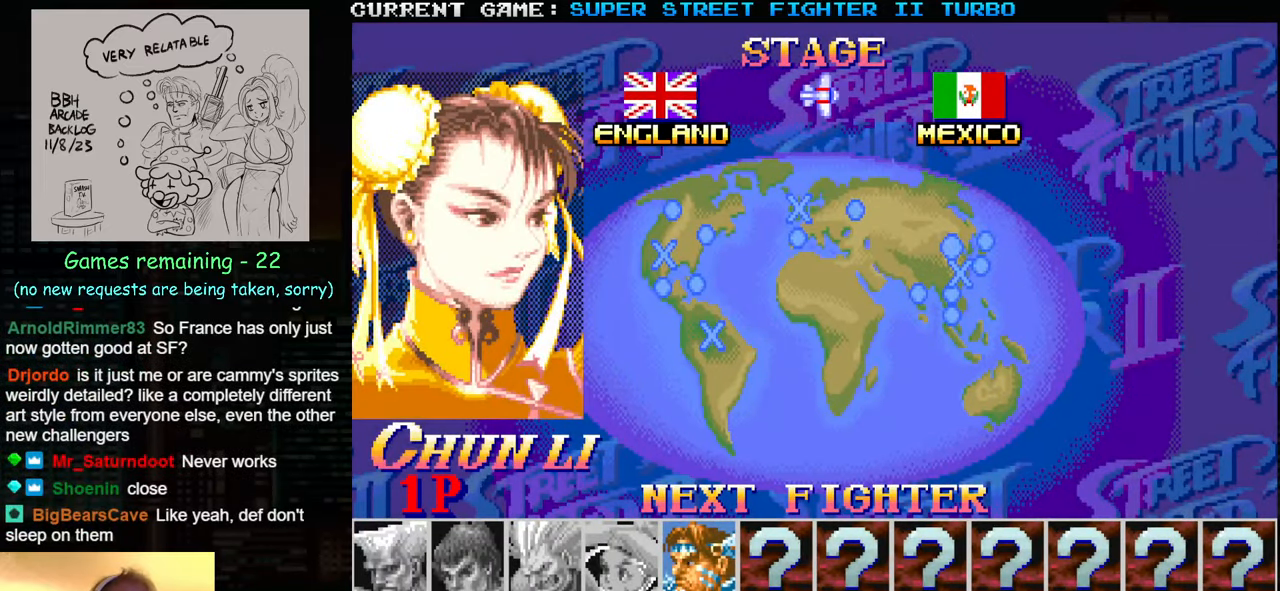
{"buttons": ["SQUARE", "TRIANGLE", "R1", "R2"], "left_stick": "center", "events": []}
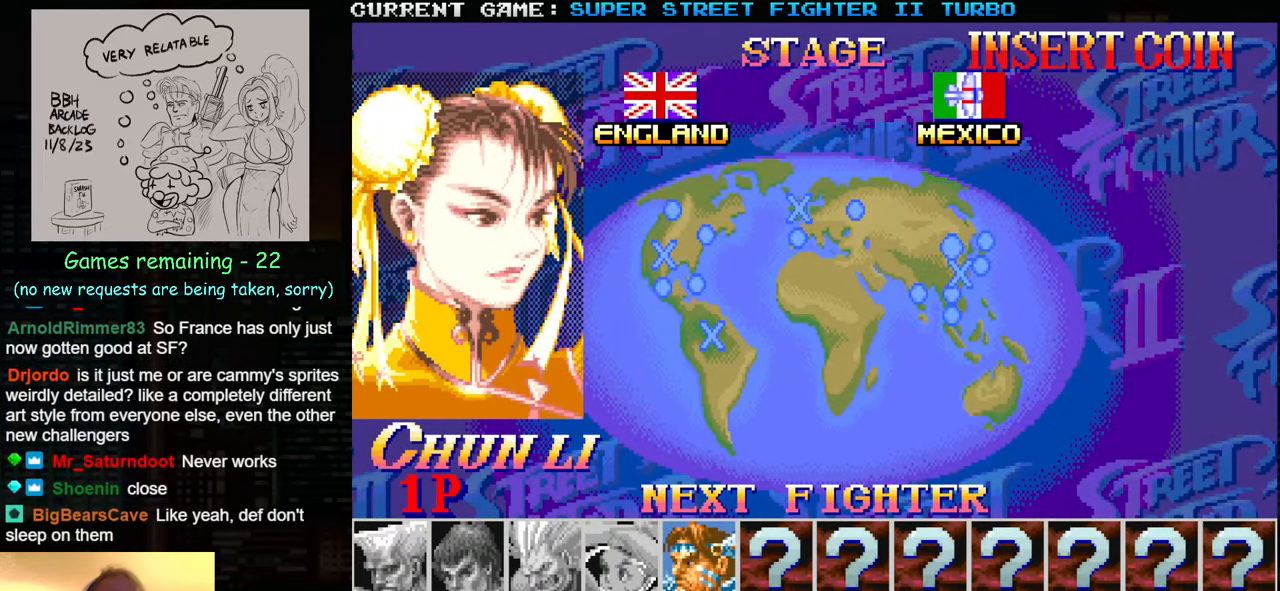
{"buttons": ["CIRCLE", "SQUARE", "TRIANGLE", "R1", "R2"], "left_stick": "left", "events": [[17, "left_stick", "right"], [133, "left_stick", "left"], [217, "left_stick", "right"], [283, "left_stick", "left"], [400, "CIRCLE", "down"], [400, "left_stick", "right"], [467, "left_stick", "left"]]}
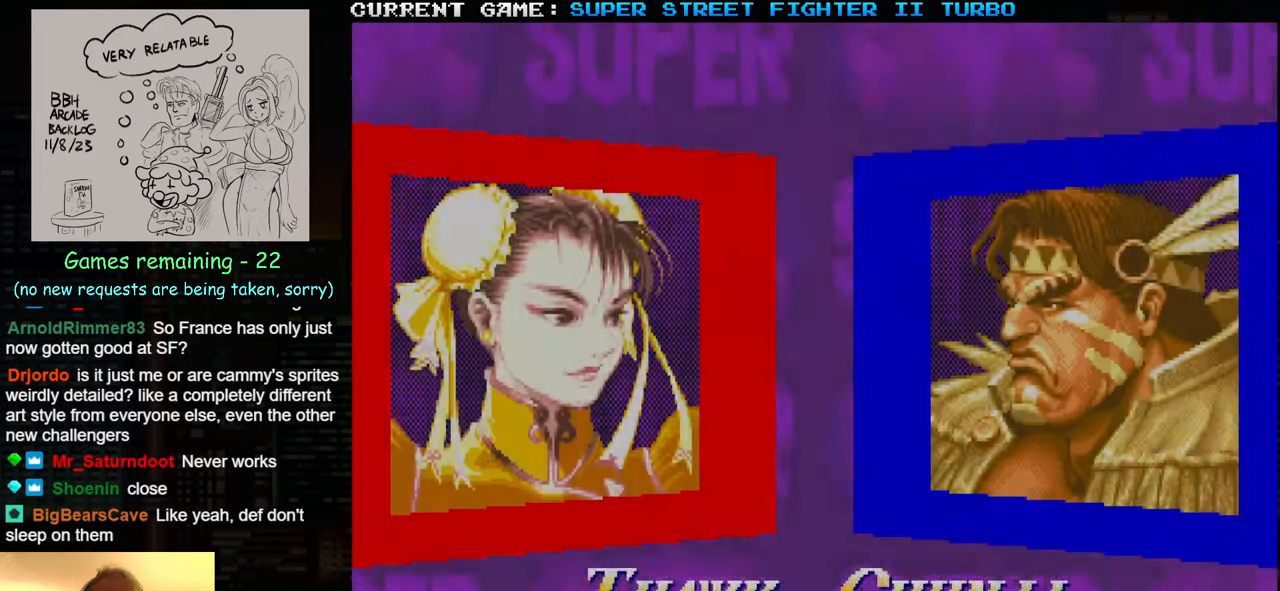
{"buttons": ["SQUARE", "TRIANGLE", "R1", "R2"], "left_stick": "center", "events": [[250, "left_stick", "right"], [317, "left_stick", "center"], [433, "left_stick", "right"], [467, "CIRCLE", "up"], [483, "left_stick", "center"]]}
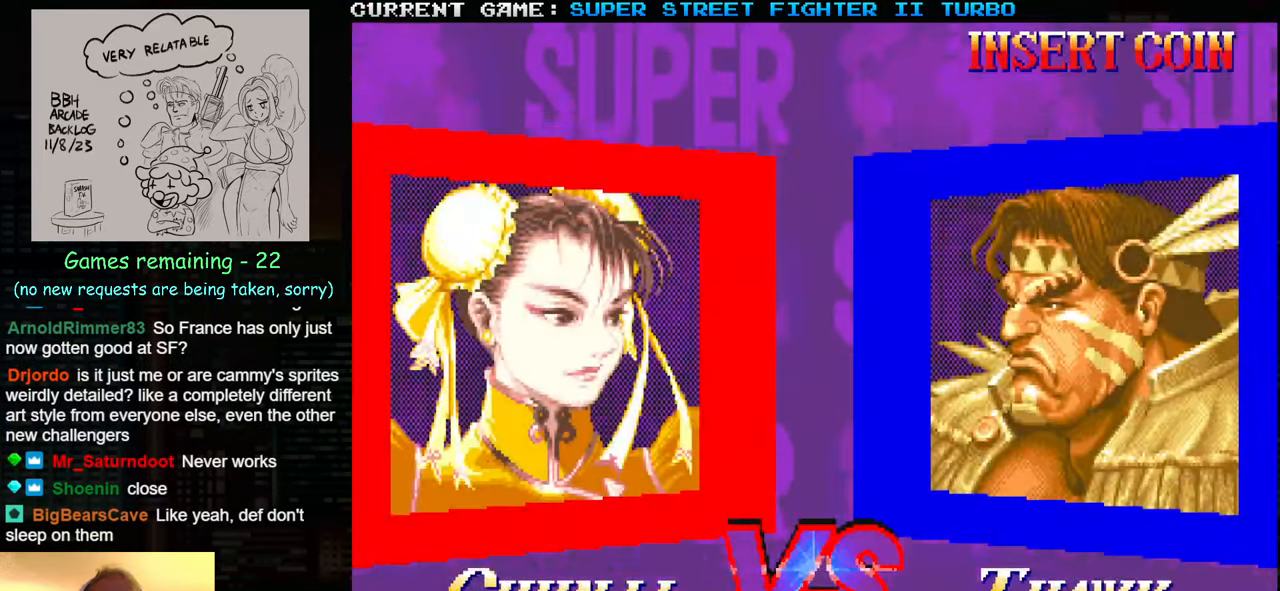
{"buttons": ["SQUARE", "TRIANGLE", "R1", "R2"], "left_stick": "center", "events": [[17, "left_stick", "left"], [67, "left_stick", "center"], [200, "left_stick", "left"], [317, "left_stick", "right"], [417, "left_stick", "center"]]}
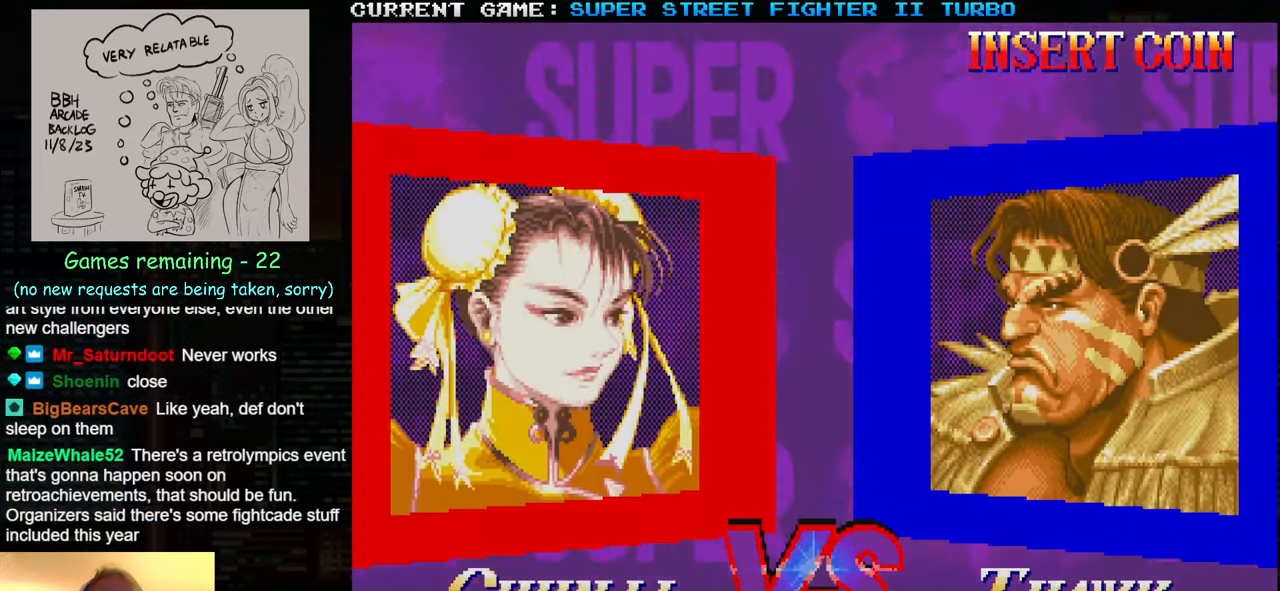
{"buttons": [], "left_stick": "down-left", "events": [[33, "left_stick", "left"], [133, "left_stick", "down-left"], [350, "R1", "up"], [350, "SQUARE", "up"], [350, "TRIANGLE", "up"], [367, "R2", "up"]]}
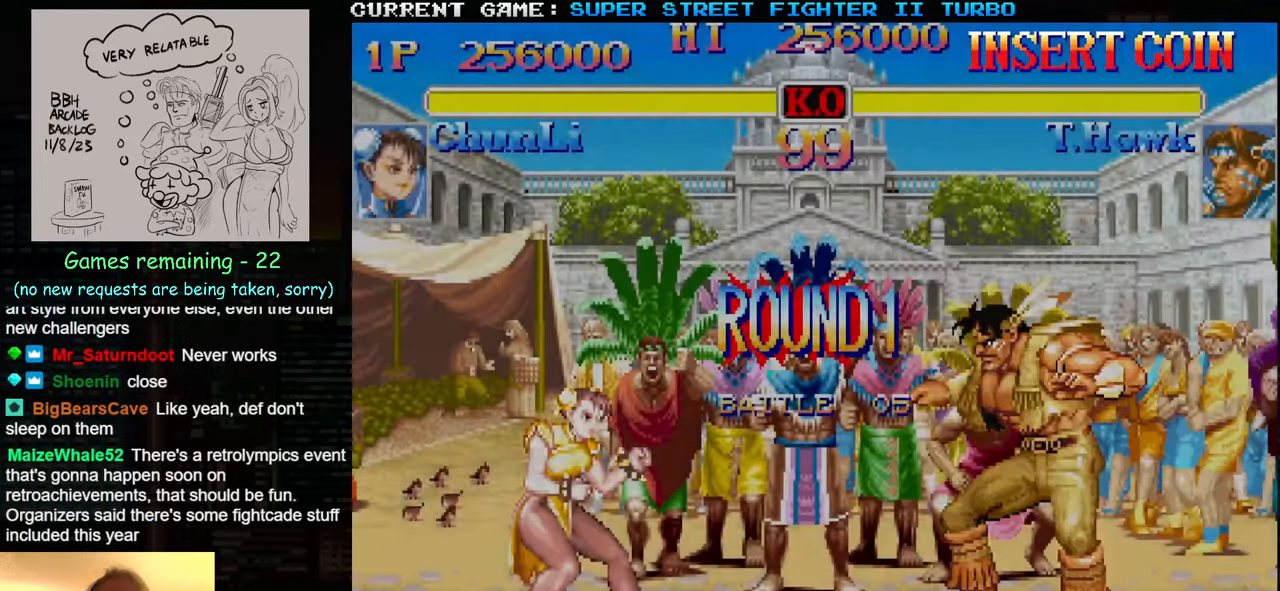
{"buttons": ["SQUARE", "TRIANGLE"], "left_stick": "down-left", "events": [[67, "SQUARE", "down"], [67, "TRIANGLE", "down"], [83, "SQUARE", "up"], [83, "TRIANGLE", "up"], [417, "SQUARE", "down"], [417, "TRIANGLE", "down"]]}